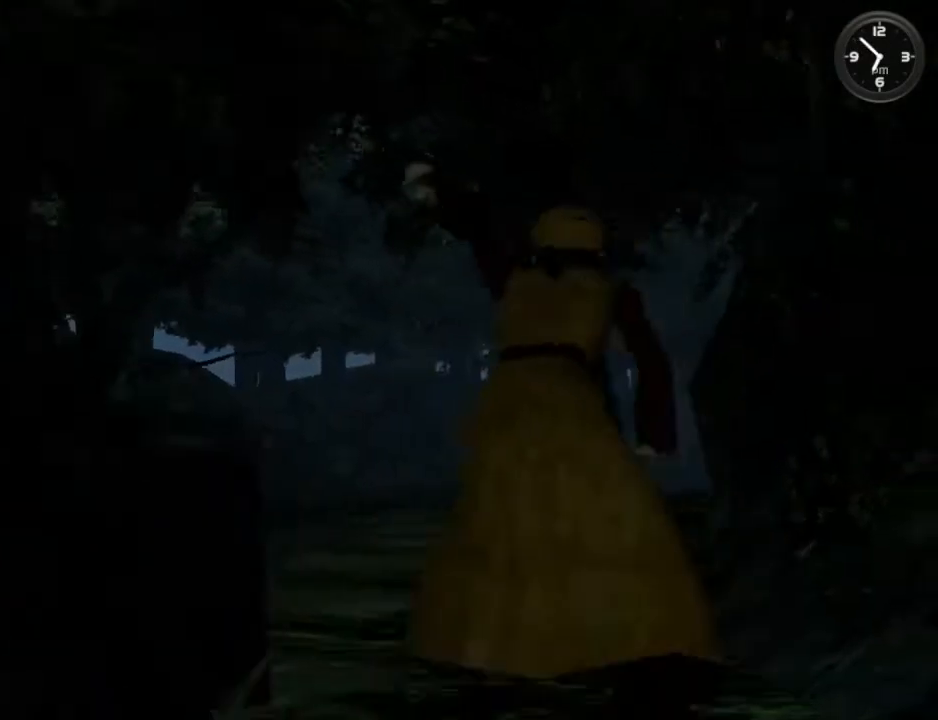
Gameplay with a controller (Xbox layout); each line is a JSON object with the inputs held at the frame after it. "events" lists button and stick changes between this image and that frame as [ms after this image, input, new state], when the widget could be followed in between. Not read: SHARE.
{"buttons": [], "left_stick": "center", "right_stick": "center", "events": [[33, "DPAD_RIGHT", "down"], [133, "DPAD_RIGHT", "up"], [167, "DPAD_RIGHT", "down"], [300, "DPAD_RIGHT", "up"], [367, "DPAD_RIGHT", "down"], [467, "DPAD_RIGHT", "up"]]}
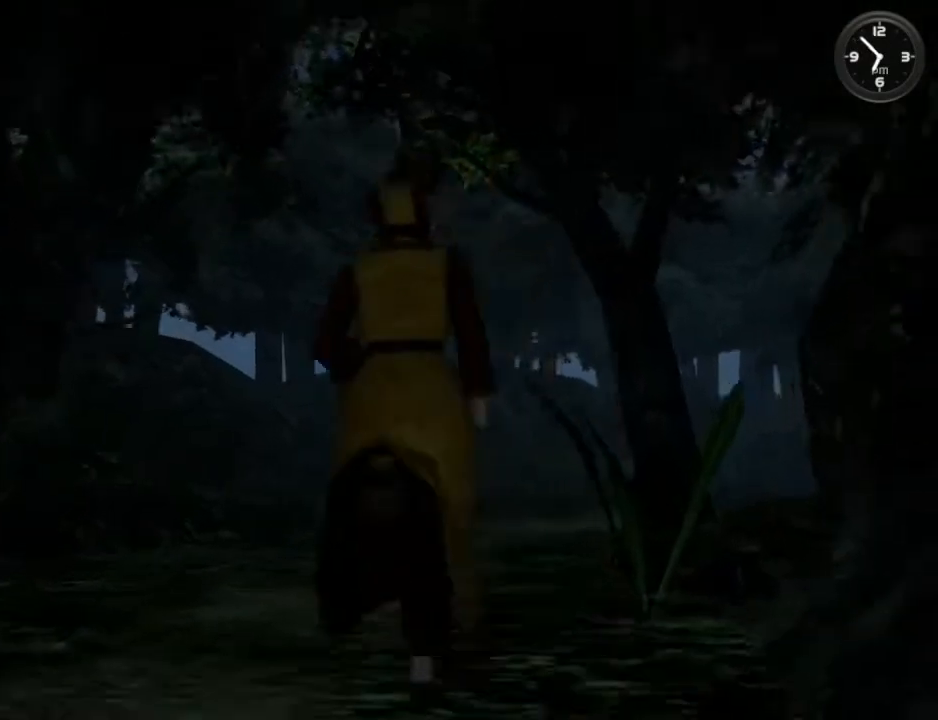
{"buttons": ["DPAD_RIGHT"], "left_stick": "center", "right_stick": "center", "events": [[67, "DPAD_RIGHT", "down"], [200, "DPAD_RIGHT", "up"], [300, "DPAD_RIGHT", "down"], [400, "DPAD_RIGHT", "up"], [500, "DPAD_RIGHT", "down"]]}
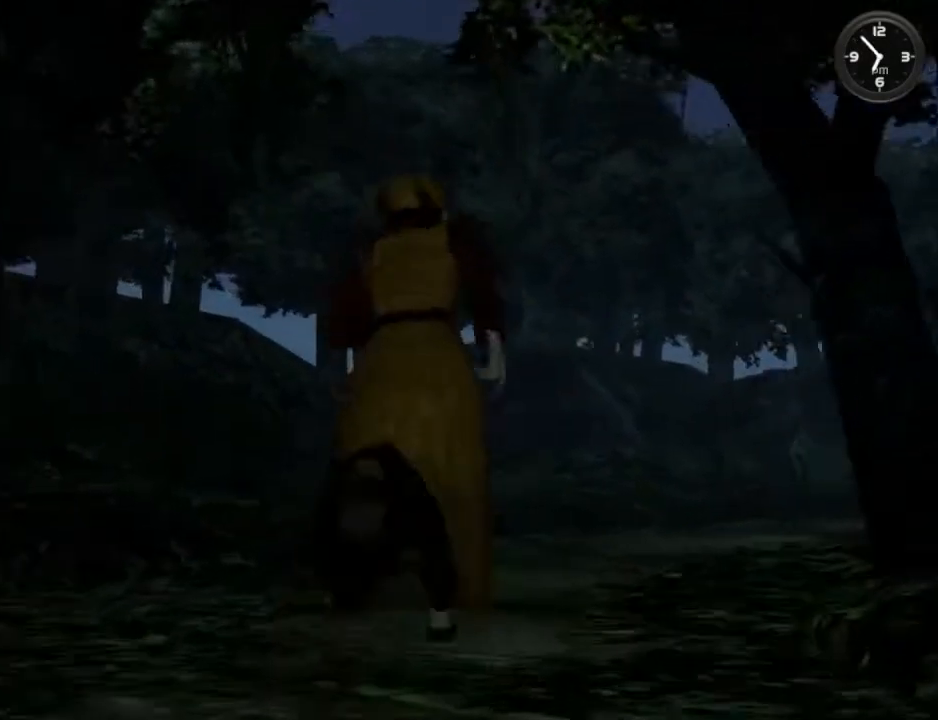
{"buttons": [], "left_stick": "center", "right_stick": "center", "events": [[100, "DPAD_RIGHT", "up"], [200, "DPAD_RIGHT", "down"], [300, "DPAD_RIGHT", "up"], [400, "DPAD_RIGHT", "down"], [467, "DPAD_RIGHT", "up"]]}
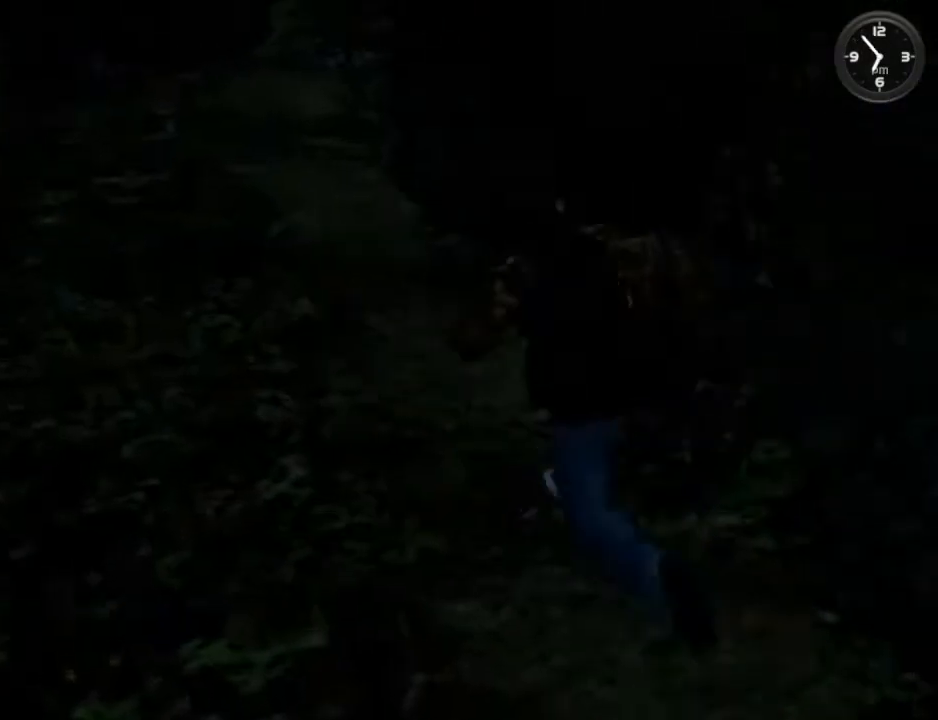
{"buttons": [], "left_stick": "center", "right_stick": "center", "events": [[67, "DPAD_RIGHT", "down"], [167, "DPAD_RIGHT", "up"], [267, "DPAD_RIGHT", "down"], [333, "DPAD_RIGHT", "up"], [433, "DPAD_RIGHT", "down"], [500, "DPAD_RIGHT", "up"]]}
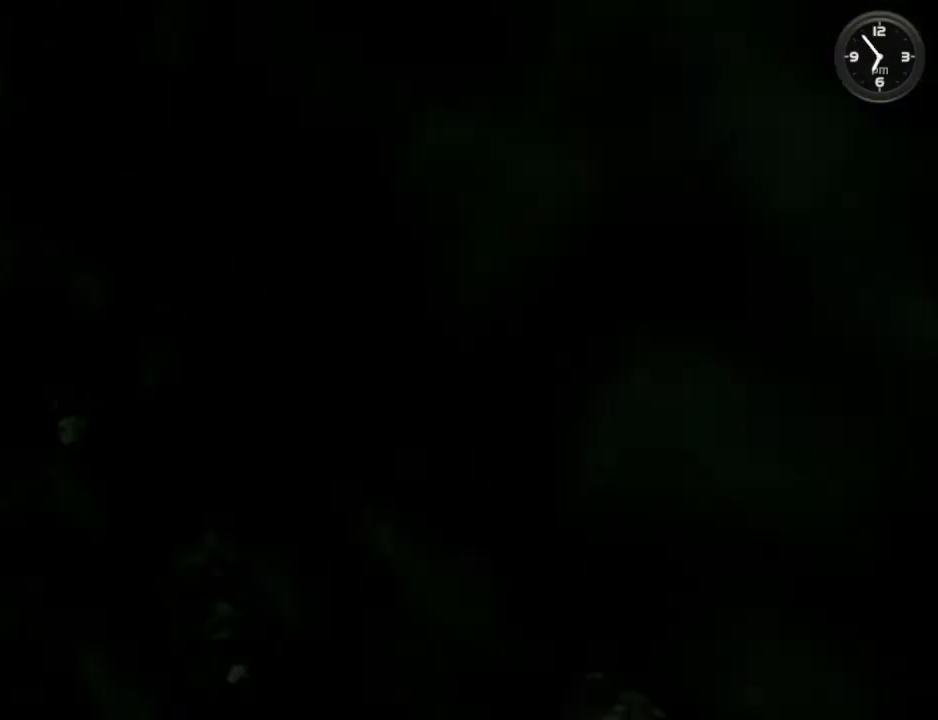
{"buttons": [], "left_stick": "center", "right_stick": "center", "events": [[100, "DPAD_RIGHT", "down"], [200, "DPAD_RIGHT", "up"], [267, "DPAD_RIGHT", "down"], [333, "DPAD_RIGHT", "up"]]}
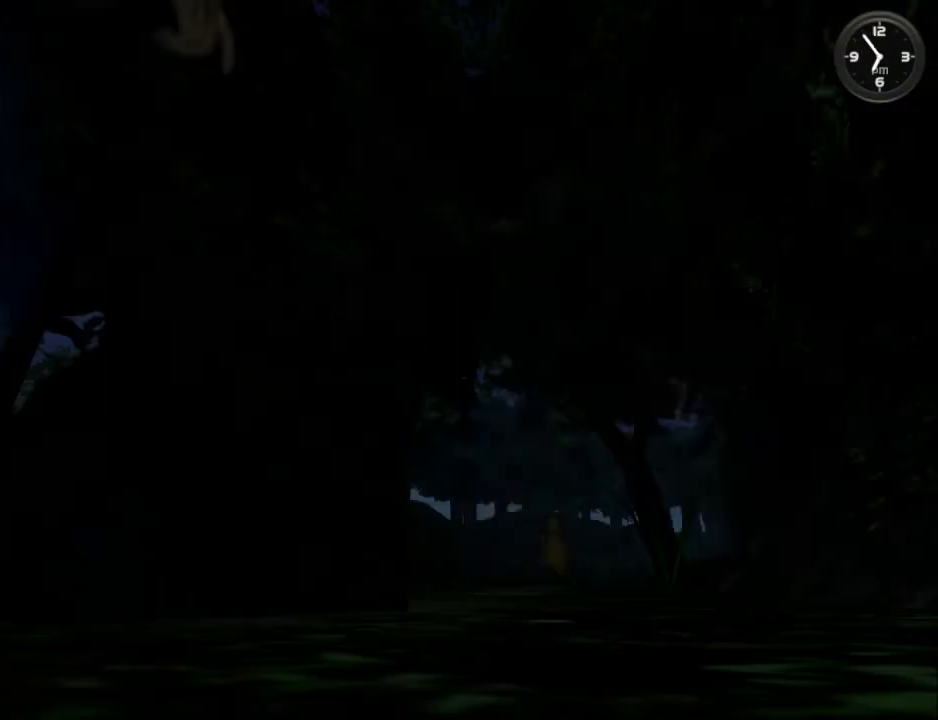
{"buttons": [], "left_stick": "center", "right_stick": "center", "events": []}
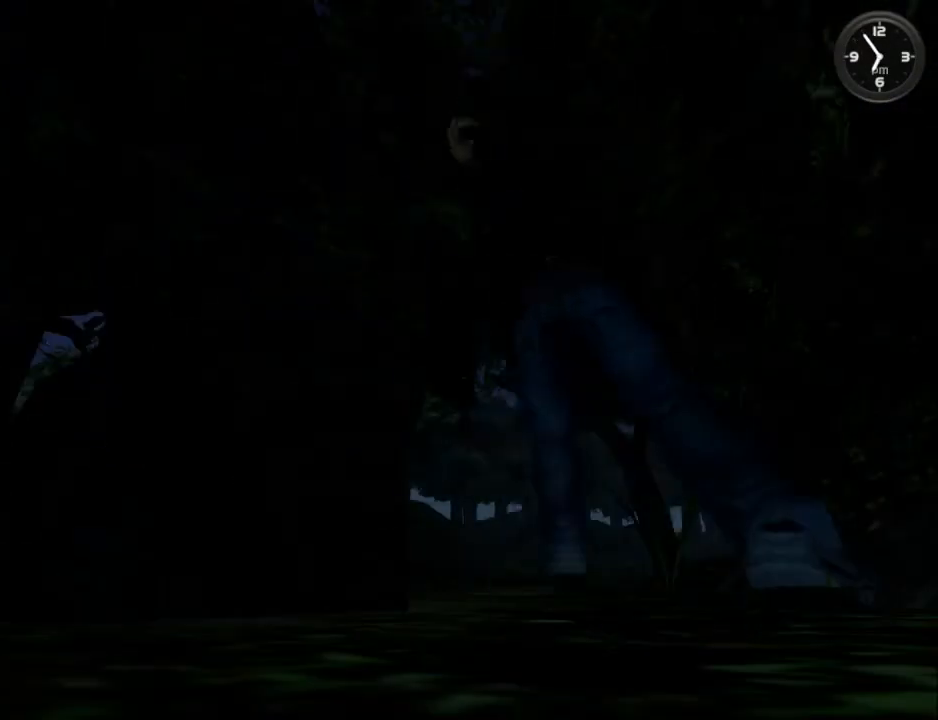
{"buttons": [], "left_stick": "center", "right_stick": "center", "events": []}
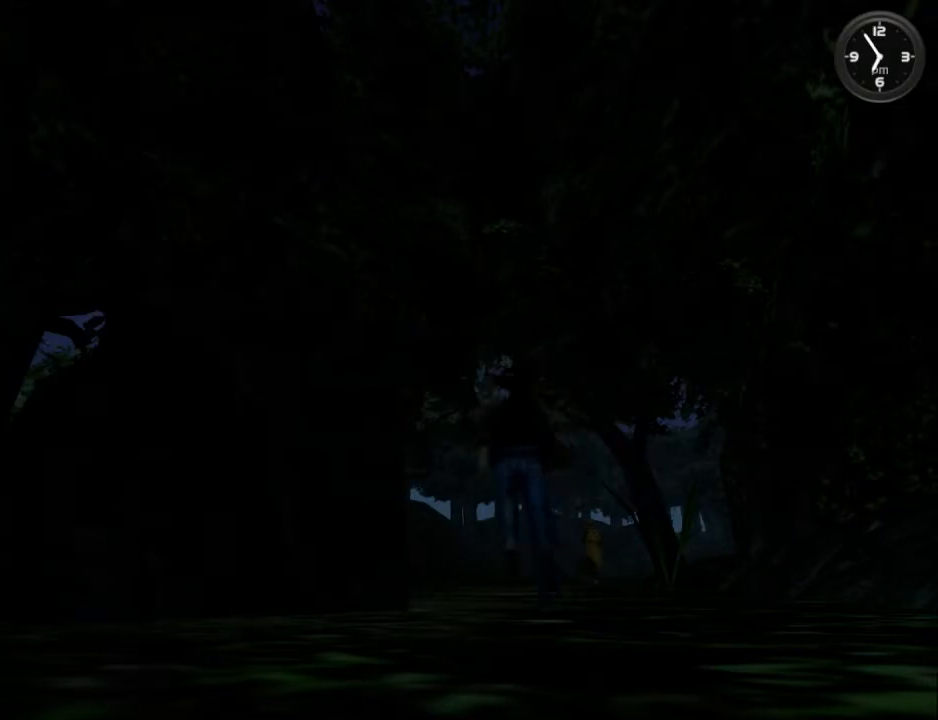
{"buttons": [], "left_stick": "center", "right_stick": "center", "events": []}
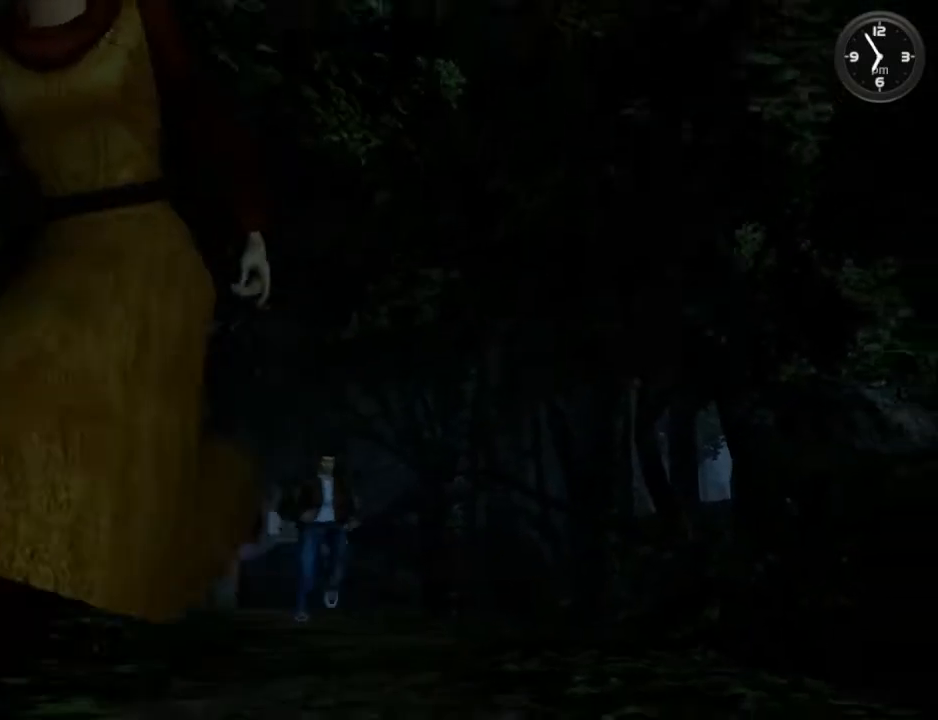
{"buttons": [], "left_stick": "center", "right_stick": "center", "events": []}
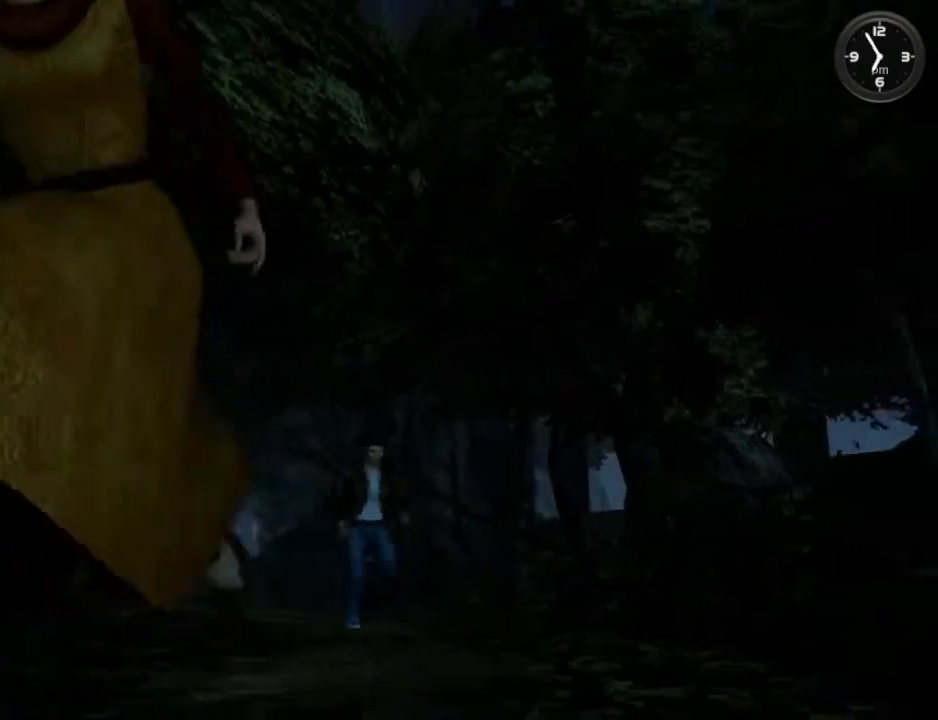
{"buttons": [], "left_stick": "center", "right_stick": "center", "events": []}
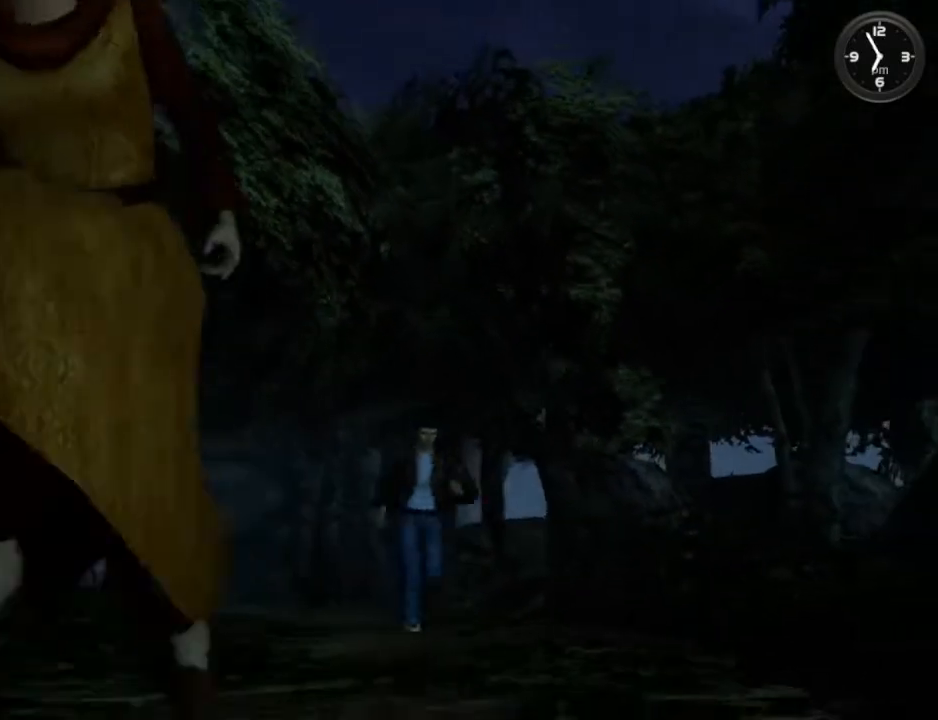
{"buttons": [], "left_stick": "center", "right_stick": "center", "events": []}
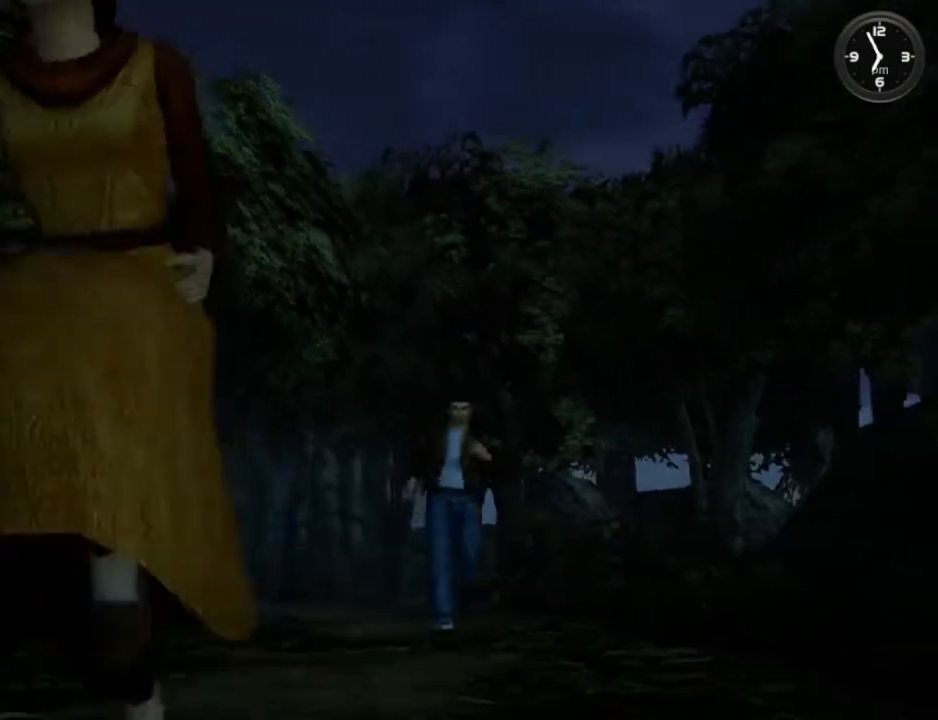
{"buttons": [], "left_stick": "center", "right_stick": "center", "events": []}
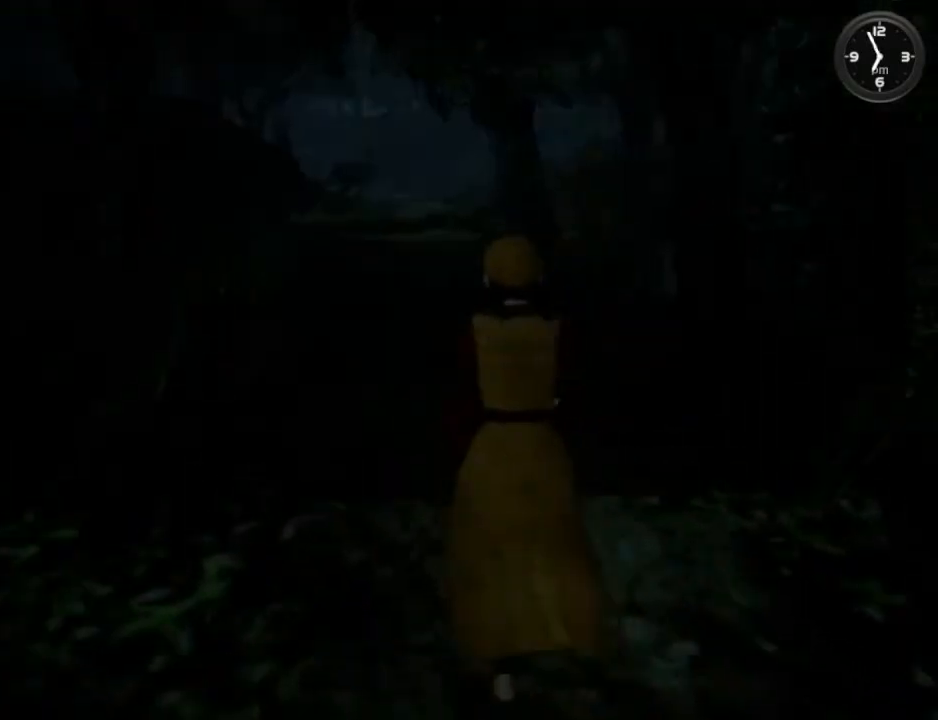
{"buttons": ["A"], "left_stick": "center", "right_stick": "center", "events": [[467, "A", "down"]]}
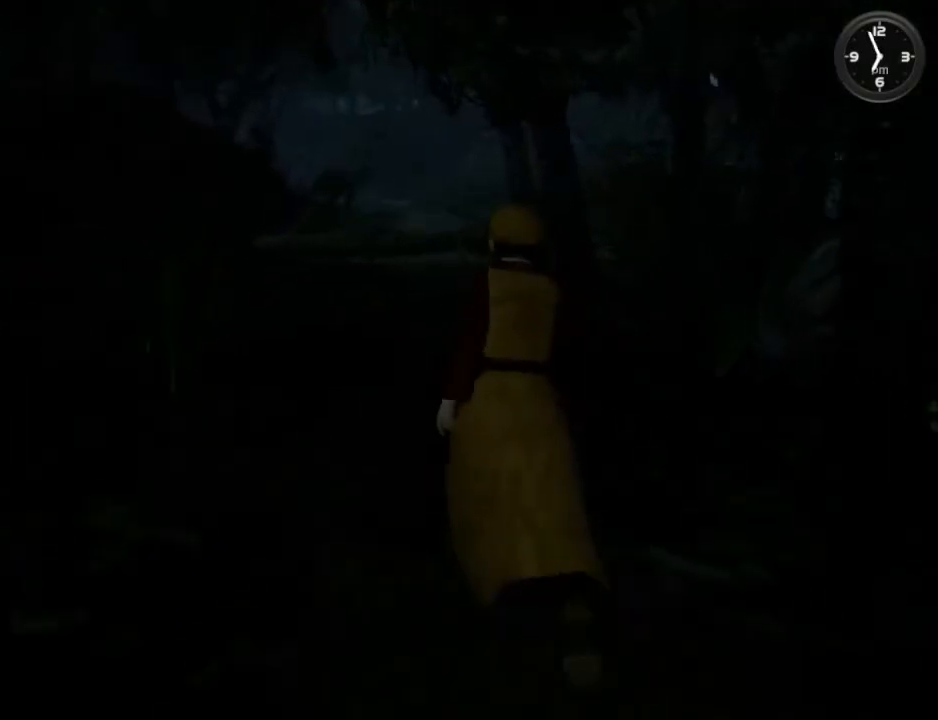
{"buttons": ["A"], "left_stick": "center", "right_stick": "center", "events": [[67, "A", "up"], [133, "A", "down"], [233, "A", "up"], [333, "A", "down"], [400, "A", "up"], [500, "A", "down"]]}
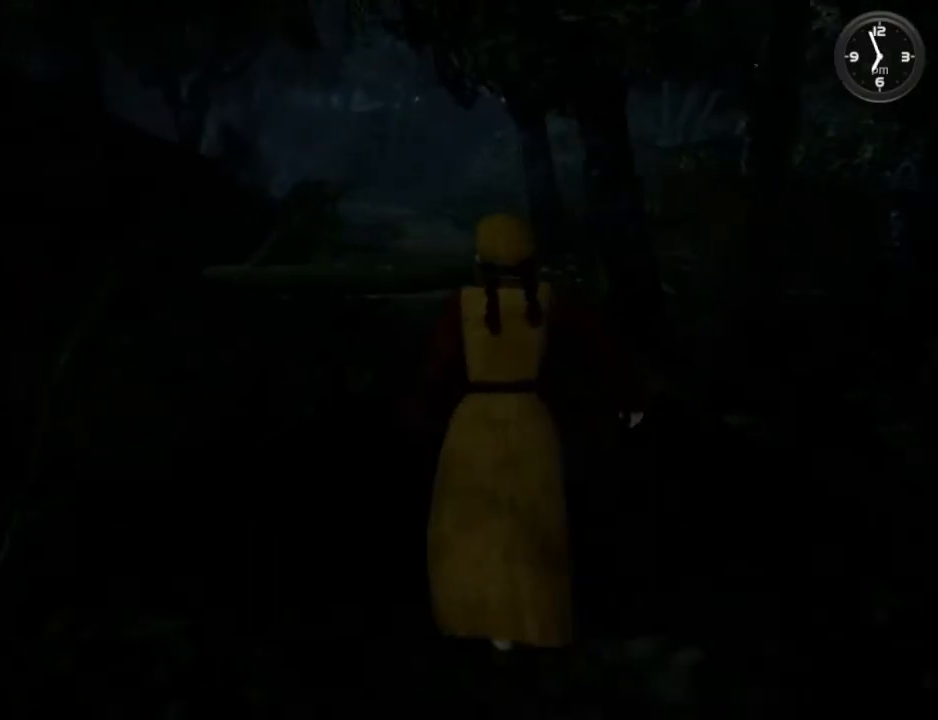
{"buttons": ["A"], "left_stick": "center", "right_stick": "center", "events": [[100, "A", "up"], [133, "A", "down"], [233, "A", "up"], [300, "A", "down"], [400, "A", "up"], [467, "A", "down"]]}
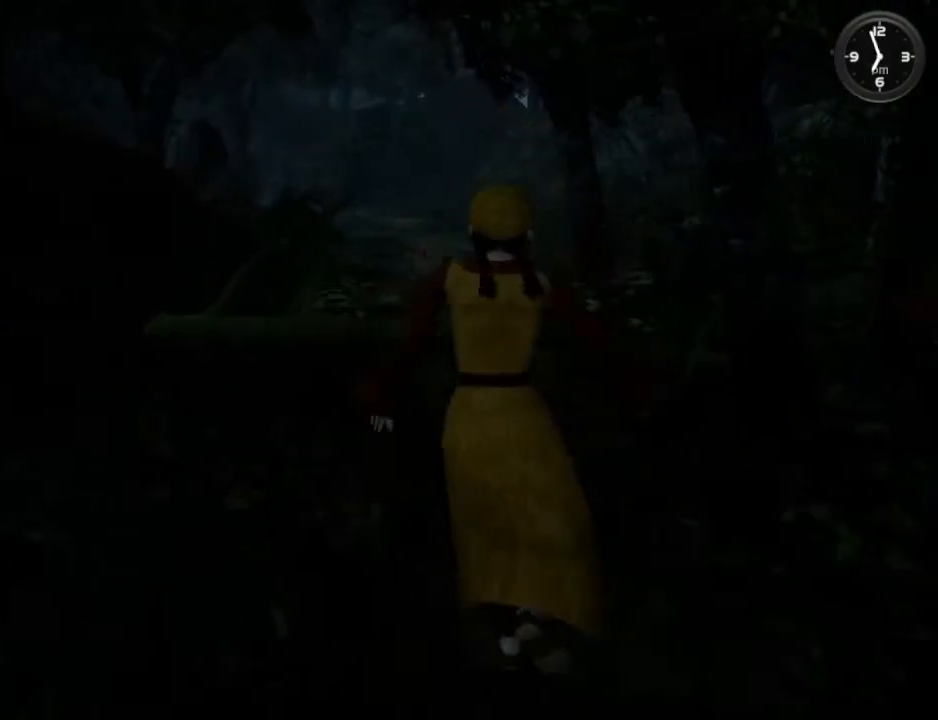
{"buttons": ["A"], "left_stick": "center", "right_stick": "center", "events": [[67, "A", "up"], [167, "A", "down"], [233, "A", "up"], [300, "A", "down"], [400, "A", "up"], [467, "A", "down"]]}
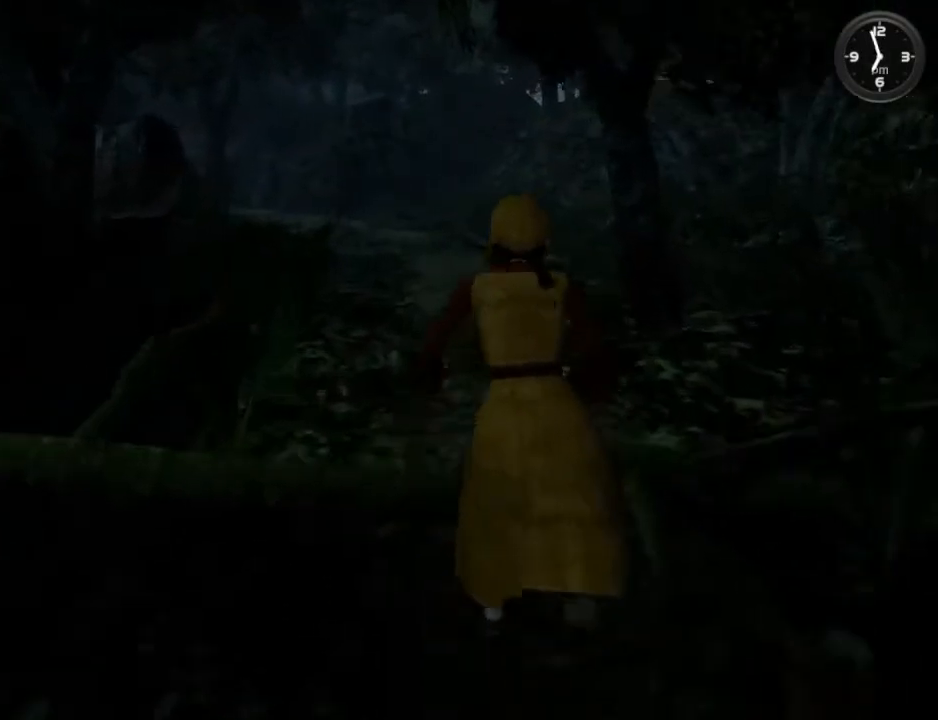
{"buttons": ["A"], "left_stick": "center", "right_stick": "center", "events": [[33, "A", "up"], [133, "A", "down"], [200, "A", "up"], [267, "A", "down"], [400, "A", "up"], [467, "A", "down"]]}
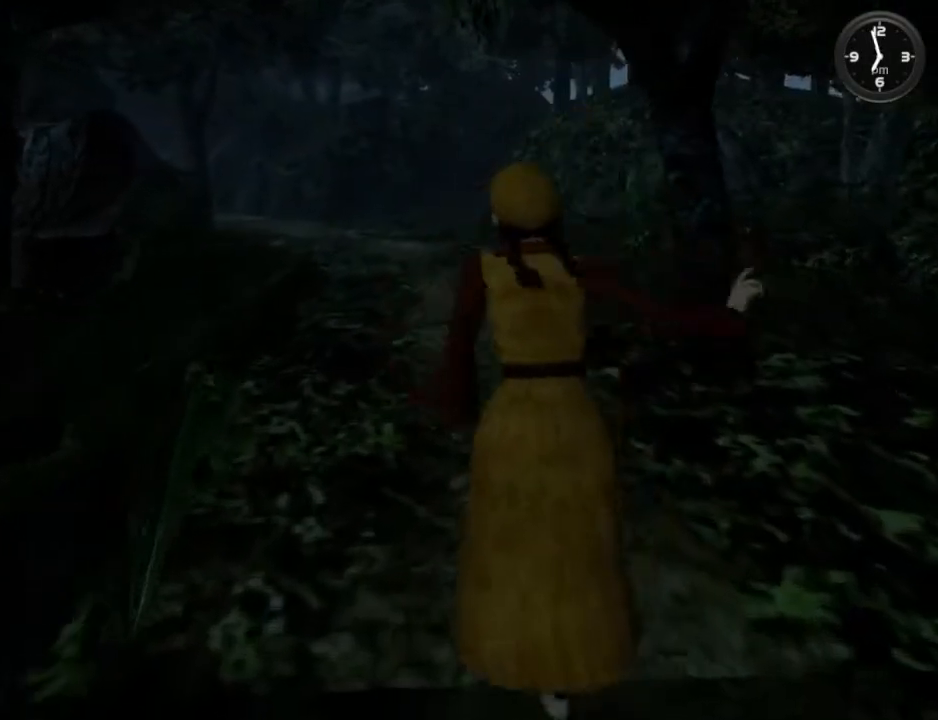
{"buttons": ["A"], "left_stick": "center", "right_stick": "center", "events": [[33, "A", "up"], [133, "A", "down"], [233, "A", "up"], [333, "A", "down"], [400, "A", "up"], [467, "A", "down"]]}
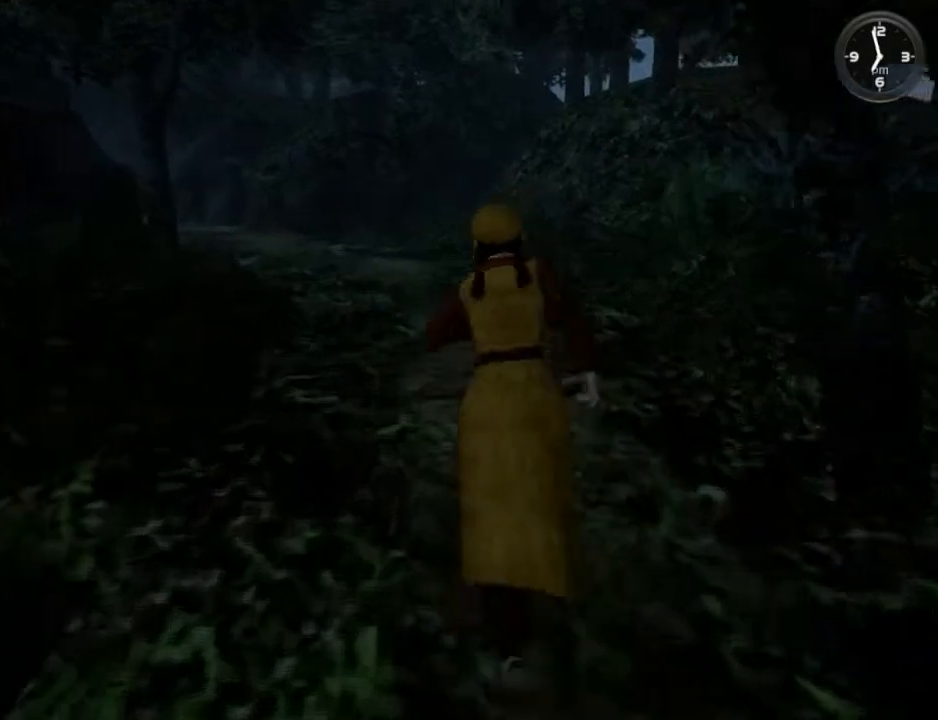
{"buttons": ["A"], "left_stick": "center", "right_stick": "center", "events": [[33, "A", "up"], [133, "A", "down"], [200, "A", "up"], [300, "A", "down"], [367, "A", "up"], [433, "A", "down"]]}
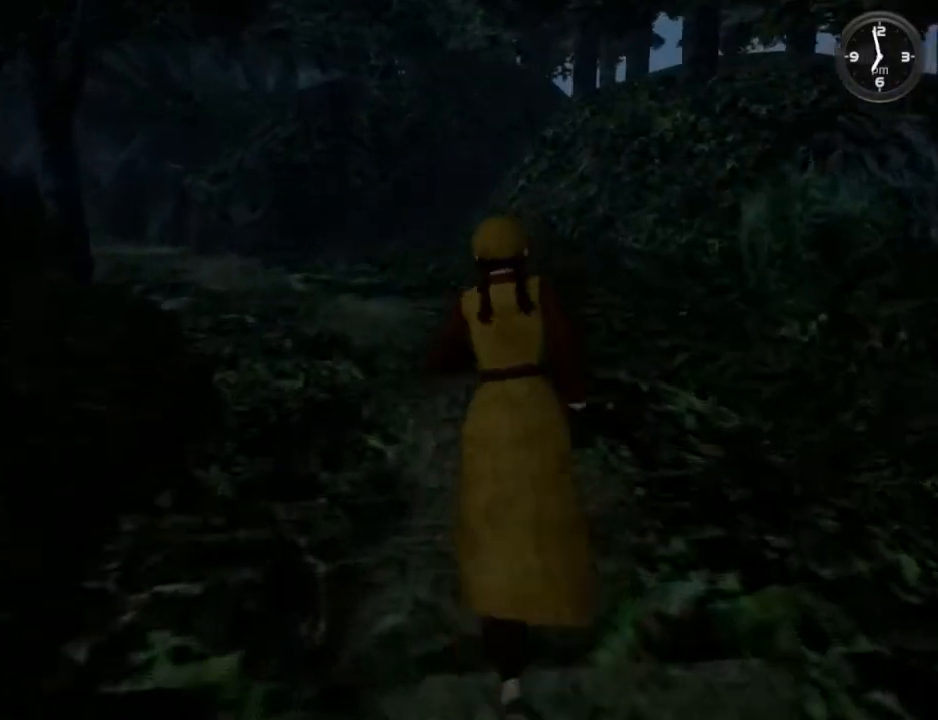
{"buttons": ["A"], "left_stick": "center", "right_stick": "center", "events": [[67, "A", "up"], [133, "A", "down"], [200, "A", "up"], [300, "A", "down"], [400, "A", "up"], [500, "A", "down"]]}
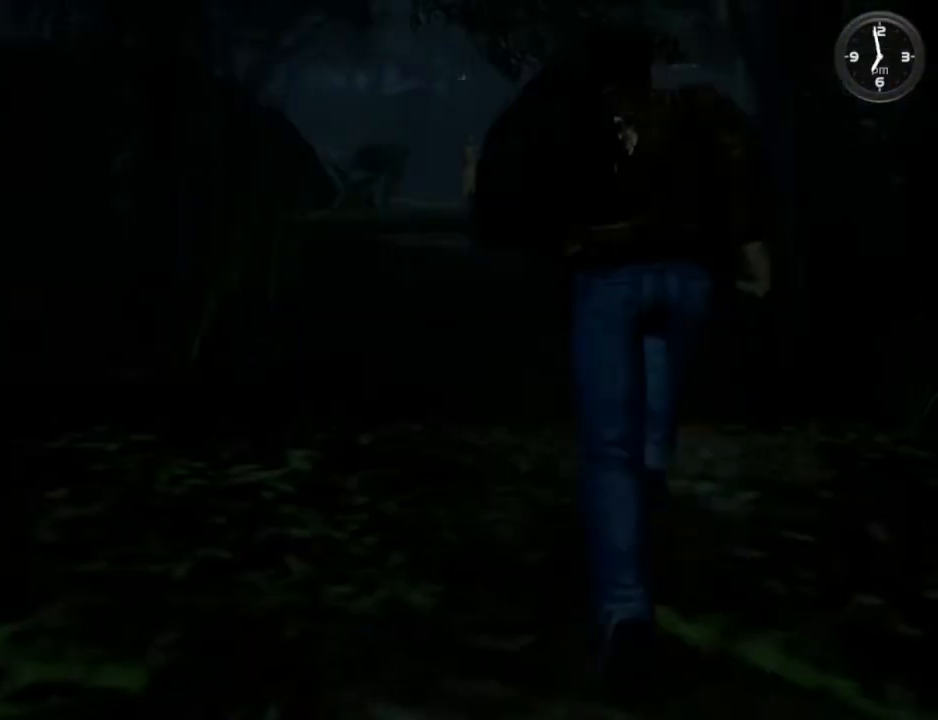
{"buttons": ["A"], "left_stick": "center", "right_stick": "center", "events": [[67, "A", "up"], [167, "A", "down"], [233, "A", "up"], [333, "A", "down"], [400, "A", "up"], [500, "A", "down"]]}
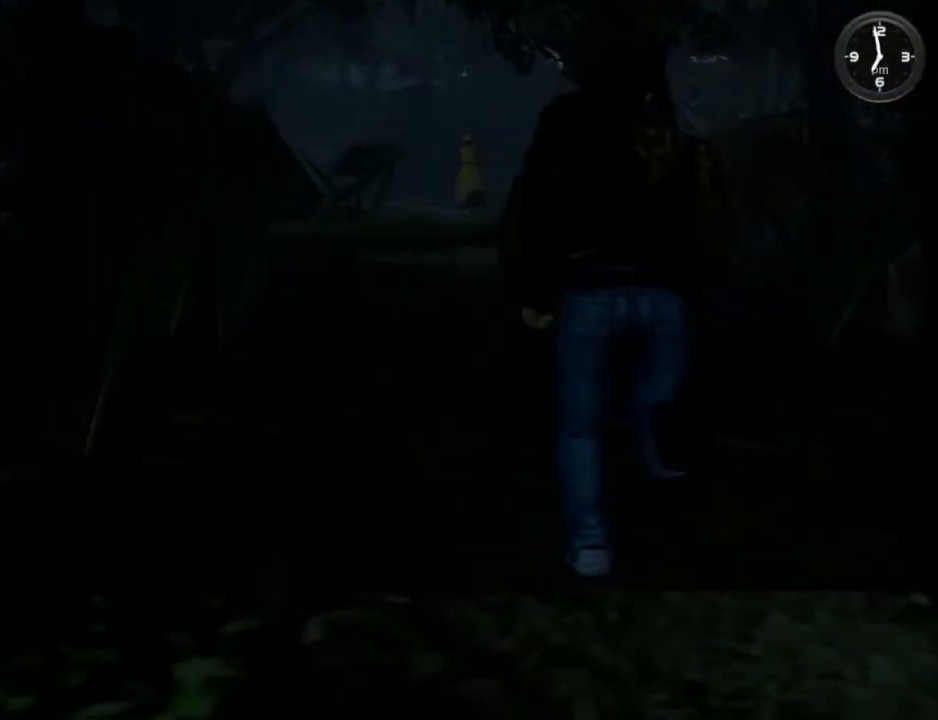
{"buttons": ["DPAD_UP"], "left_stick": "center", "right_stick": "center", "events": [[67, "A", "up"], [133, "DPAD_UP", "down"], [267, "DPAD_UP", "up"], [333, "DPAD_UP", "down"], [433, "DPAD_UP", "up"], [500, "DPAD_UP", "down"]]}
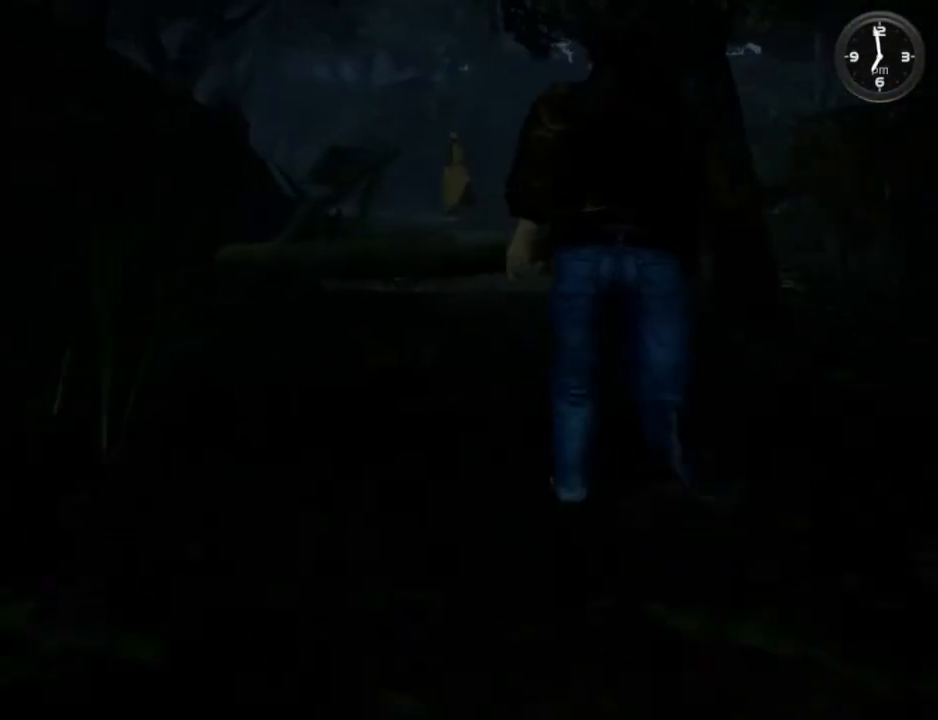
{"buttons": ["DPAD_UP"], "left_stick": "center", "right_stick": "center", "events": [[67, "DPAD_UP", "up"], [200, "DPAD_UP", "down"], [267, "DPAD_UP", "up"], [333, "DPAD_UP", "down"], [433, "DPAD_UP", "up"], [500, "DPAD_UP", "down"]]}
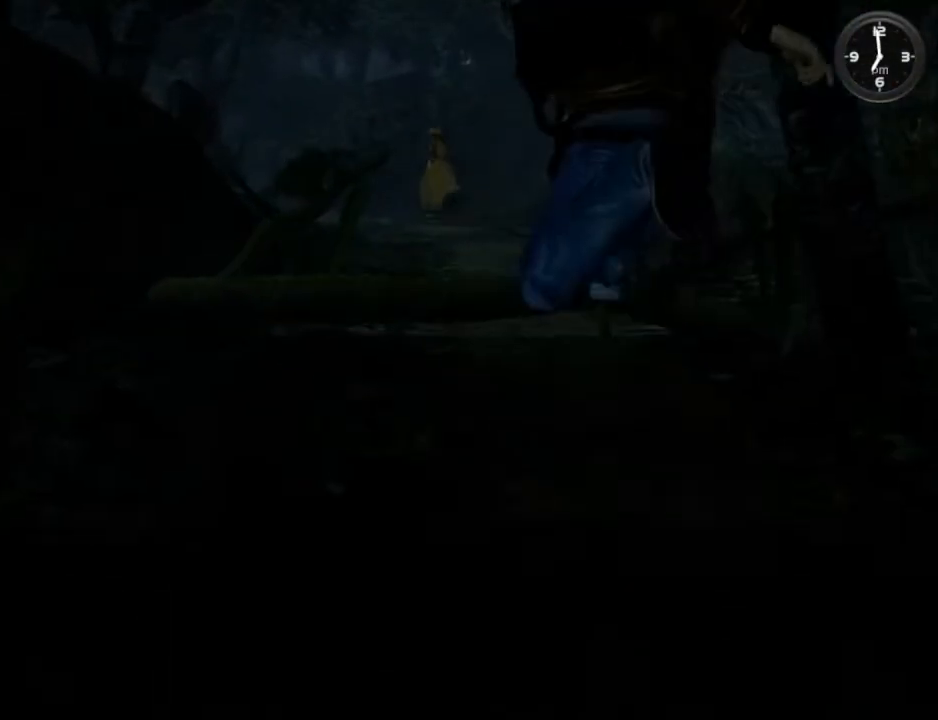
{"buttons": [], "left_stick": "center", "right_stick": "center", "events": [[133, "DPAD_UP", "up"], [200, "DPAD_UP", "down"], [300, "DPAD_UP", "up"]]}
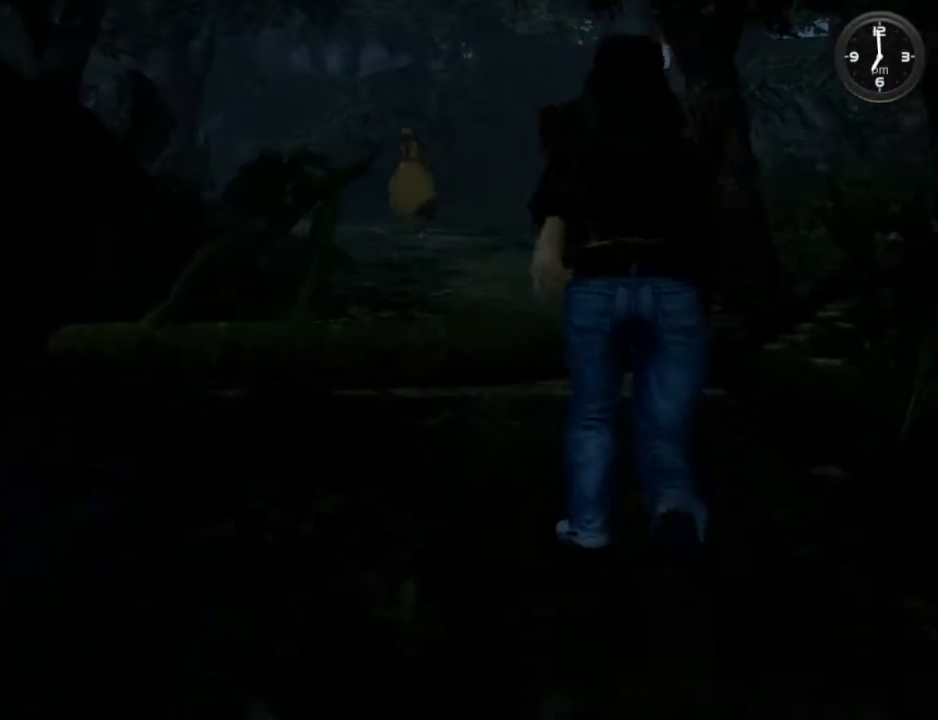
{"buttons": [], "left_stick": "center", "right_stick": "center", "events": []}
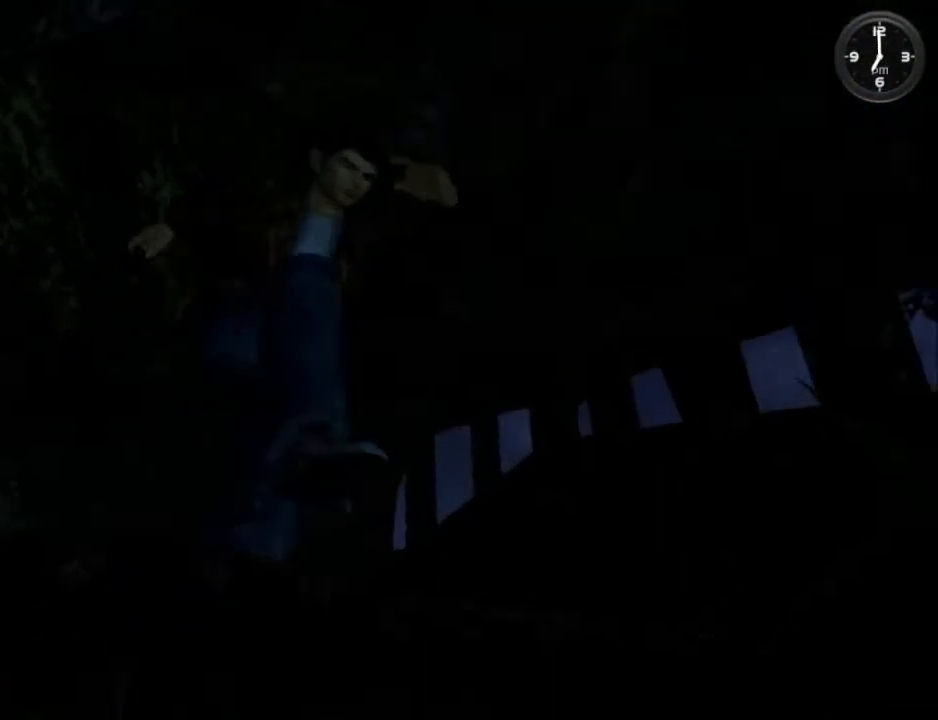
{"buttons": [], "left_stick": "center", "right_stick": "center", "events": []}
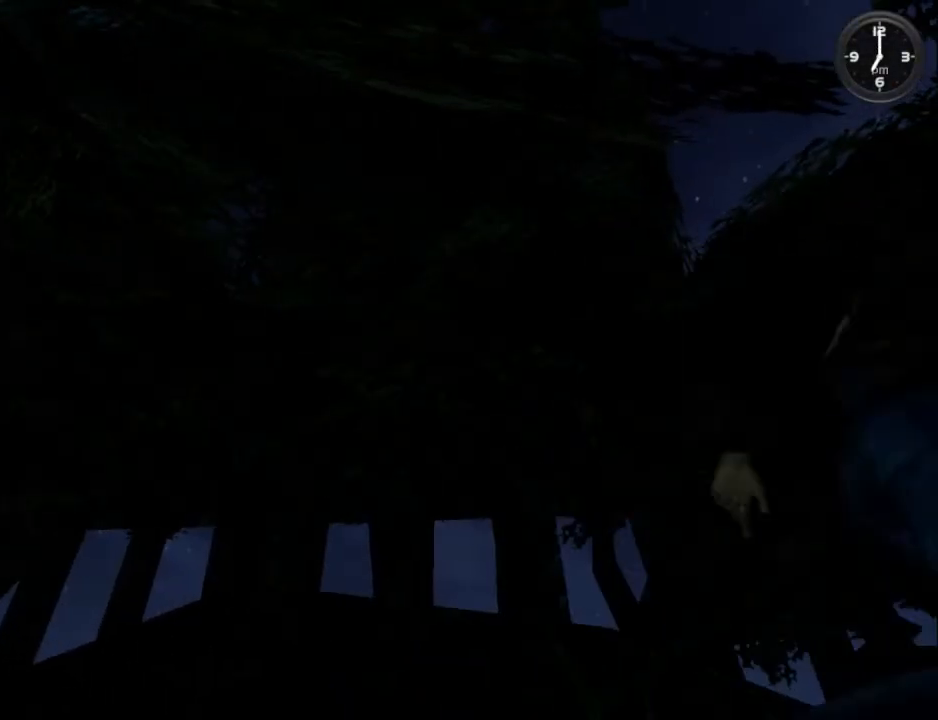
{"buttons": [], "left_stick": "center", "right_stick": "center", "events": []}
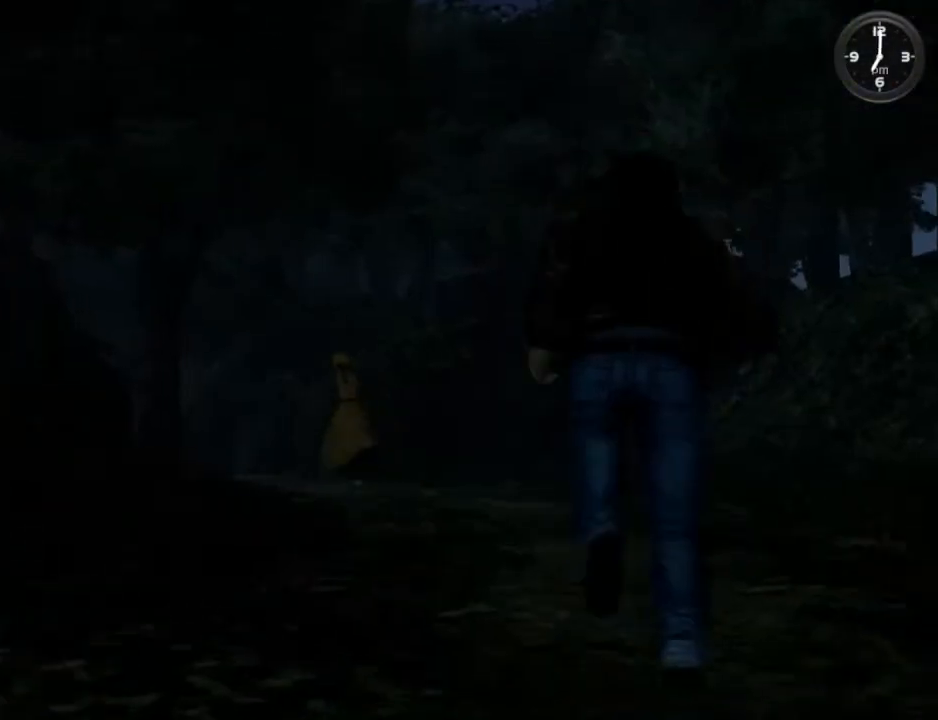
{"buttons": [], "left_stick": "center", "right_stick": "center", "events": []}
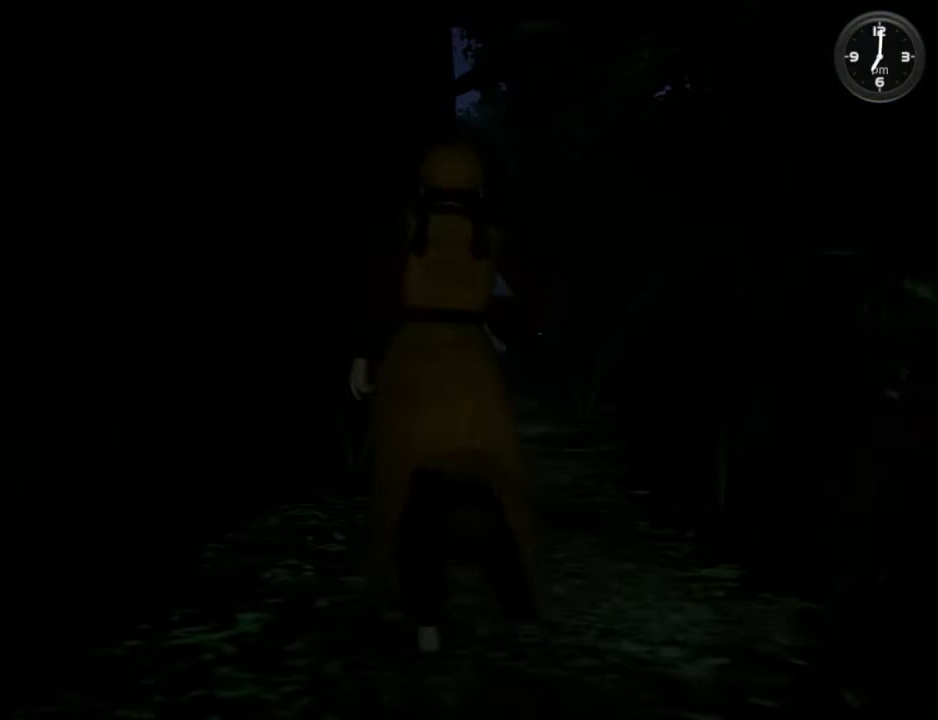
{"buttons": [], "left_stick": "center", "right_stick": "center", "events": []}